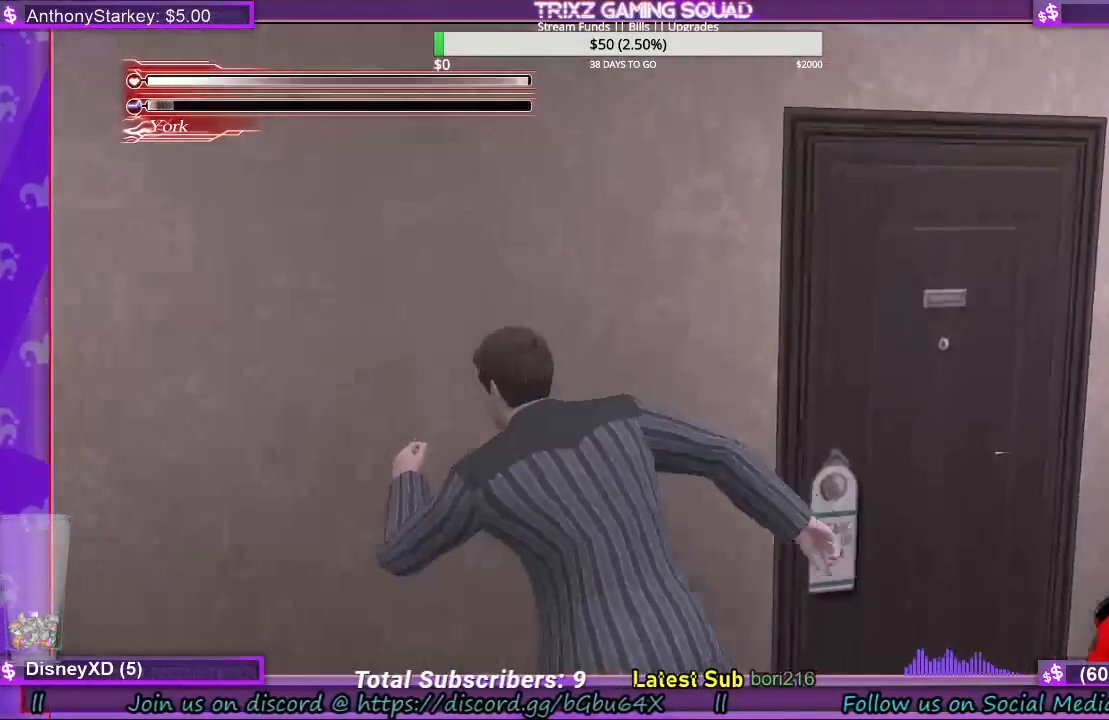
Gameplay with keyboard and mouse; each line is a JSON object with the keys and mouse buttons held at the frame after it. "events" lists presses ("down") and releases ("up") of "a", "ctrl", "d", "e", "f", "q", "r", "s", "shift", "space", "tab", "w", "mouse_left", "mouse_wheel", "mouse_right", "mouse_mb4" and "mouse_mb5" between this image and that frame as [ms after this image, input, new state], when the widget could be followed in between. "mouse_left", "mouse_wheel", "mouse_right", "mouse_mb4", "mouse_mb5" = the "left", "wheel", "right", "mb4", "mb5" buttons of the "mouse" list. No other keys are recorded. "wheel" means that the mouse wheel is clicked or scrolled. Mouse movement is not recorded.
{"keys": ["a", "shift", "w"], "mouse": [], "events": []}
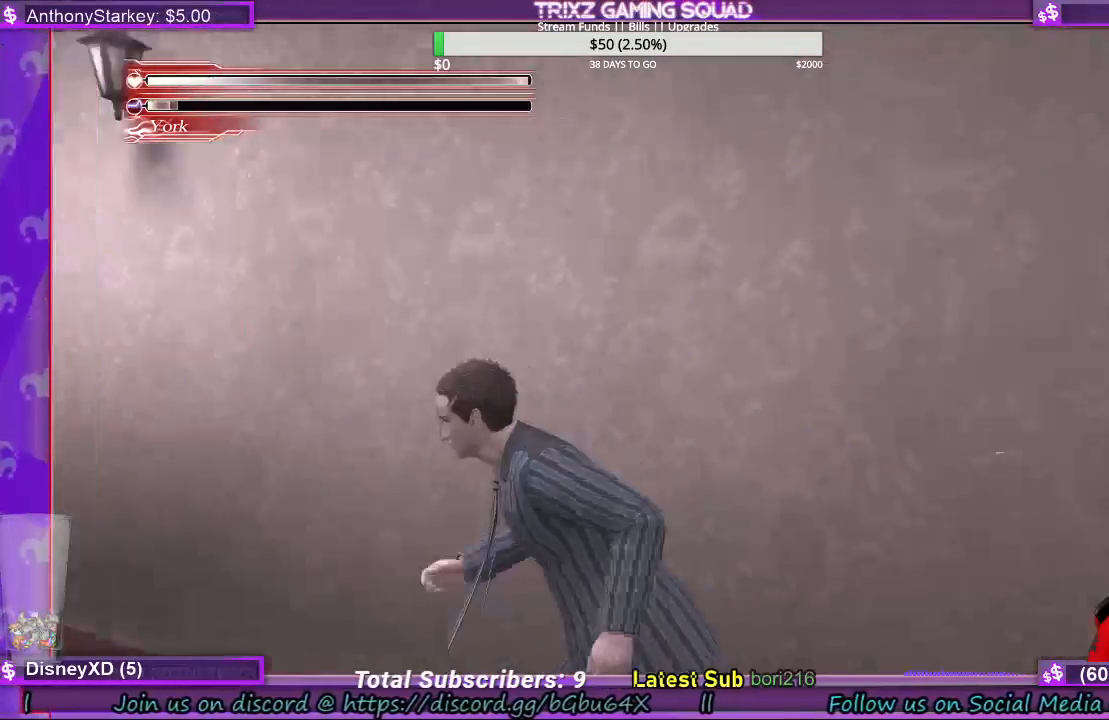
{"keys": ["shift", "w"], "mouse": [], "events": [[200, "a", "up"]]}
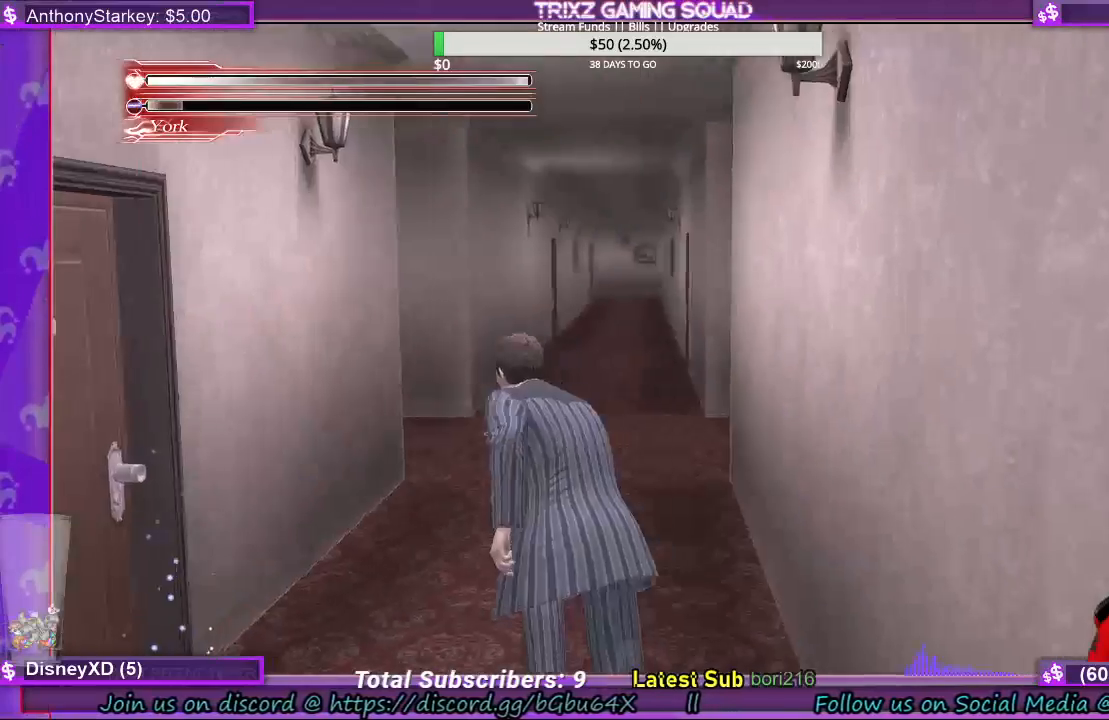
{"keys": ["d", "shift", "w"], "mouse": [], "events": [[300, "d", "down"]]}
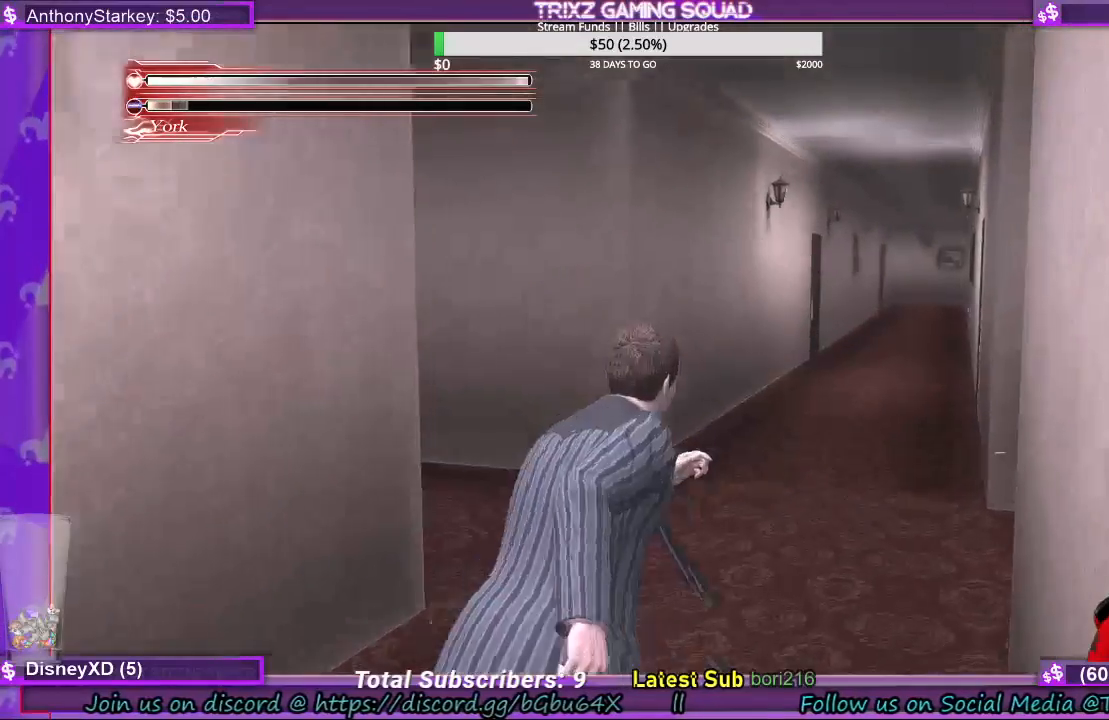
{"keys": ["d", "shift", "w"], "mouse": [], "events": []}
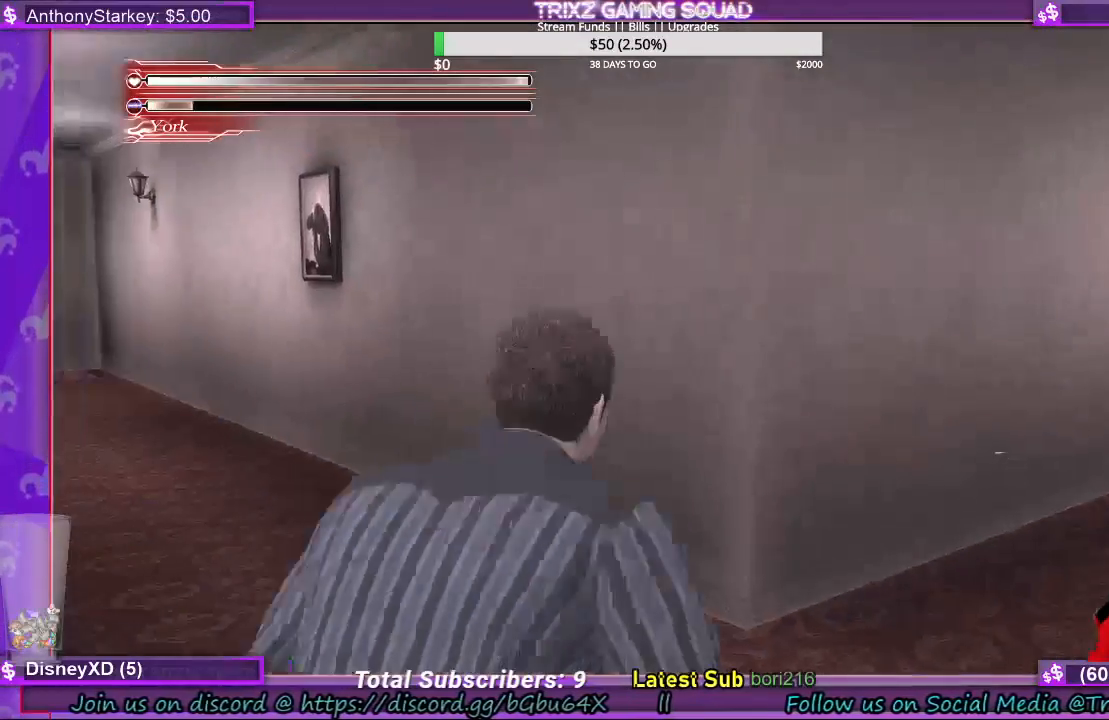
{"keys": [], "mouse": [], "events": [[100, "d", "up"], [167, "shift", "up"], [167, "w", "up"]]}
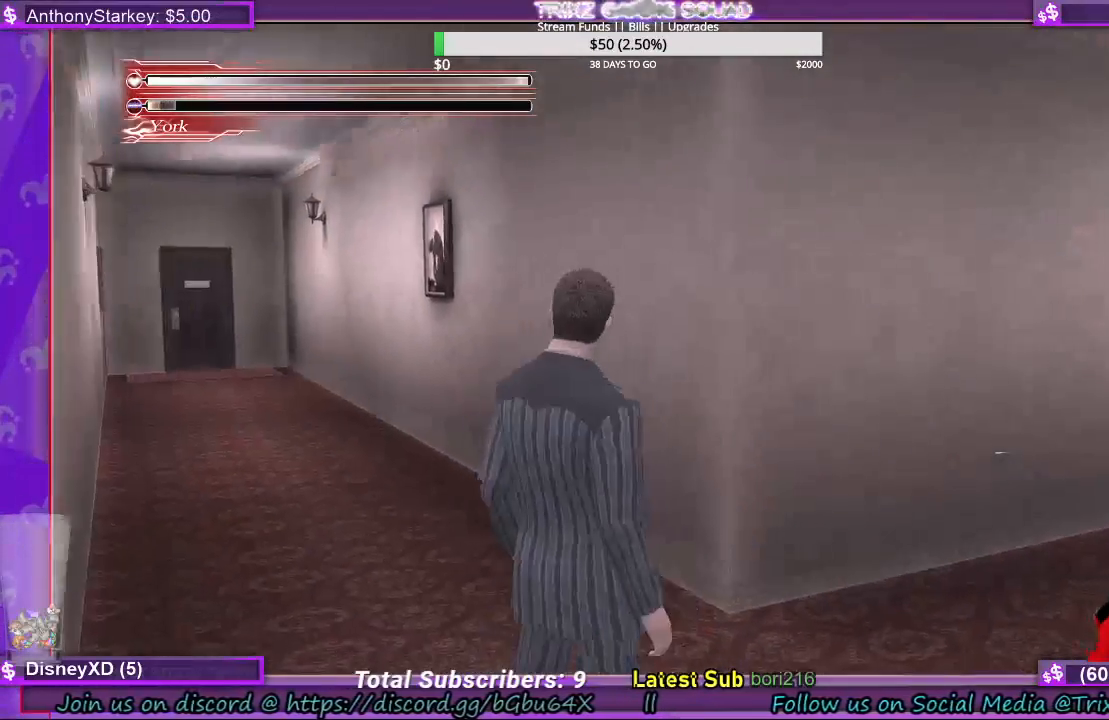
{"keys": ["w"], "mouse": [], "events": [[433, "w", "down"]]}
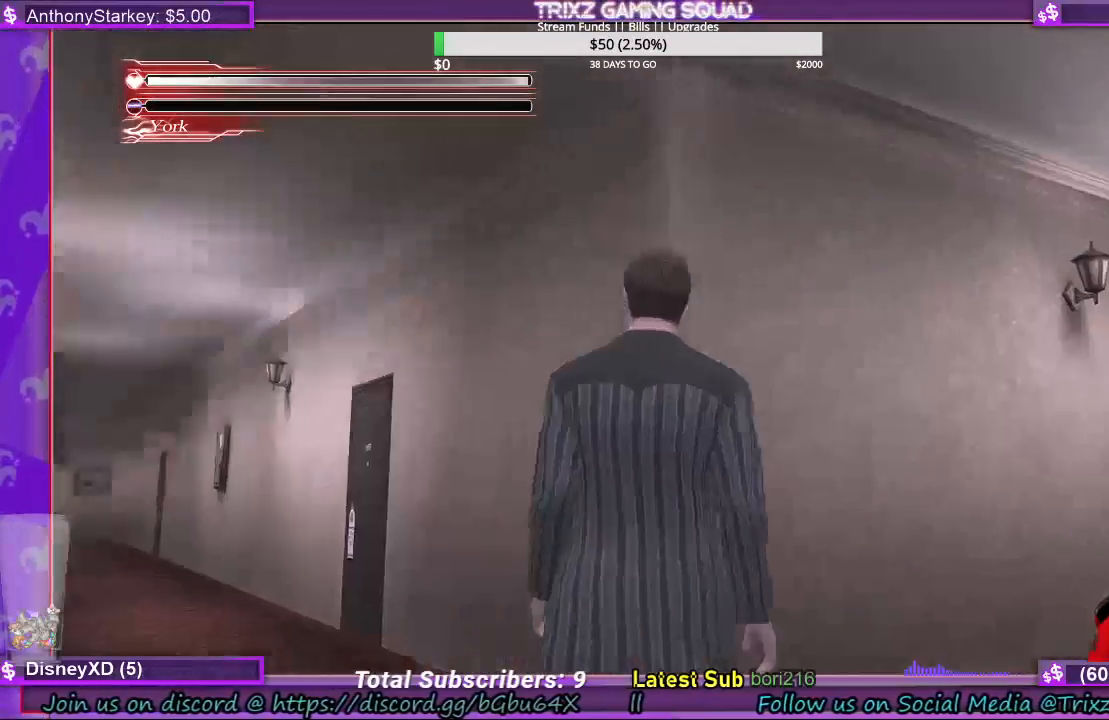
{"keys": [], "mouse": [], "events": [[100, "w", "up"], [333, "a", "down"], [400, "a", "up"]]}
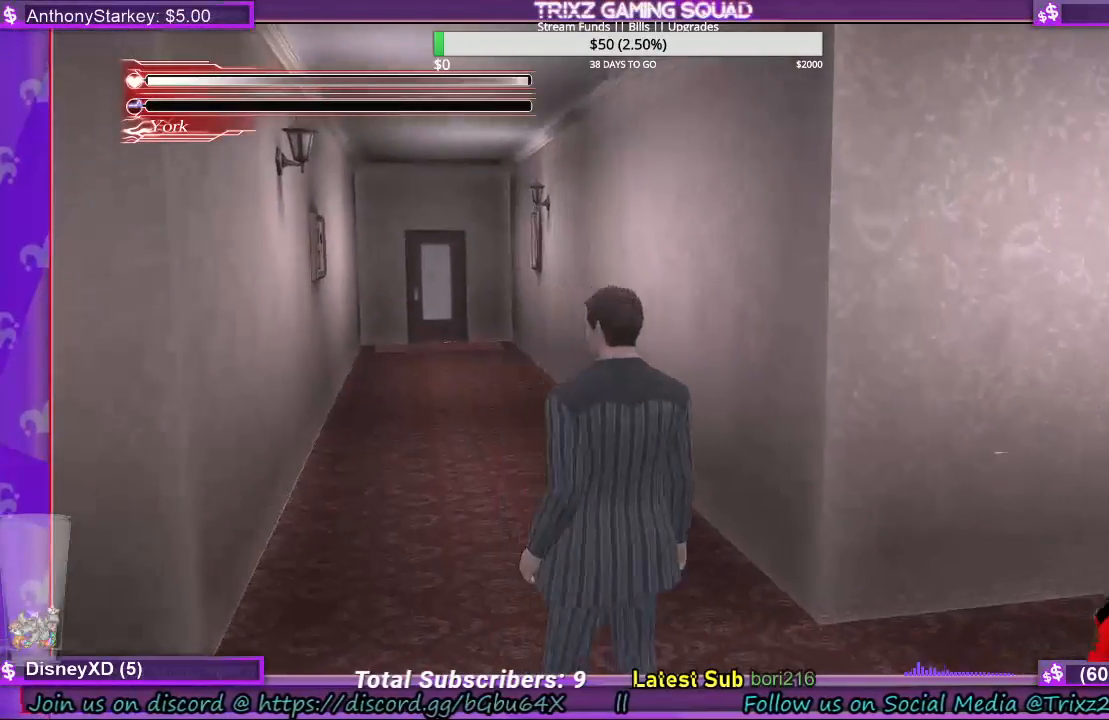
{"keys": ["a", "s"], "mouse": [], "events": [[200, "a", "down"], [333, "s", "down"]]}
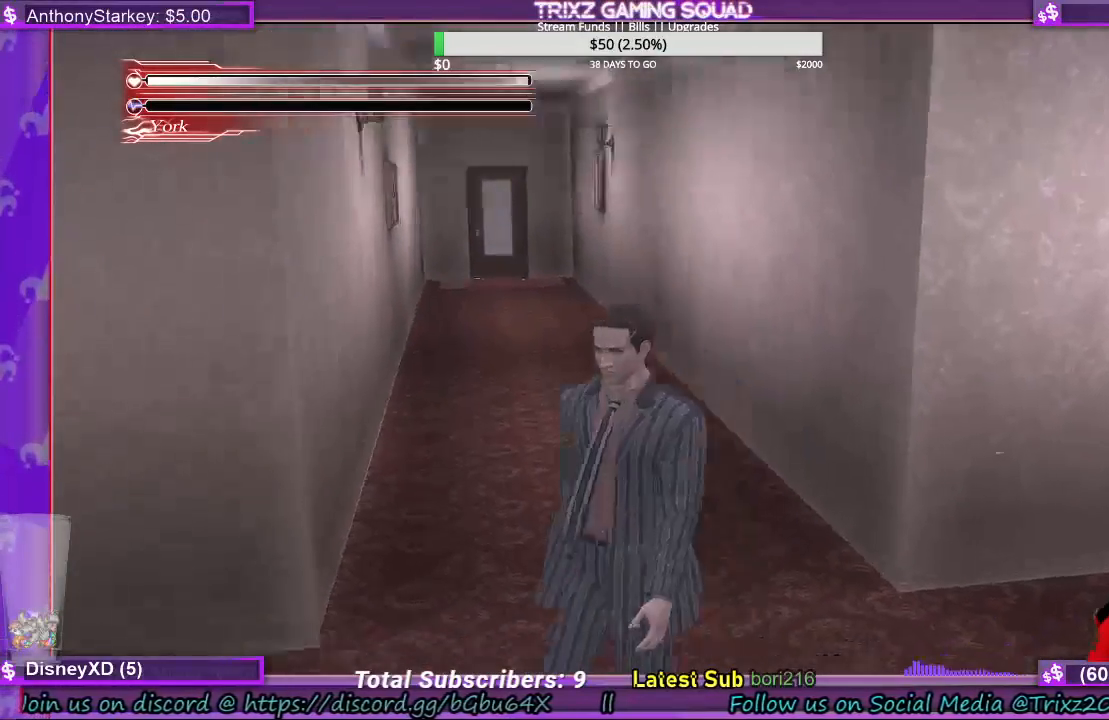
{"keys": ["shift", "w"], "mouse": [], "events": [[33, "s", "up"], [133, "w", "down"], [333, "shift", "down"], [367, "a", "up"]]}
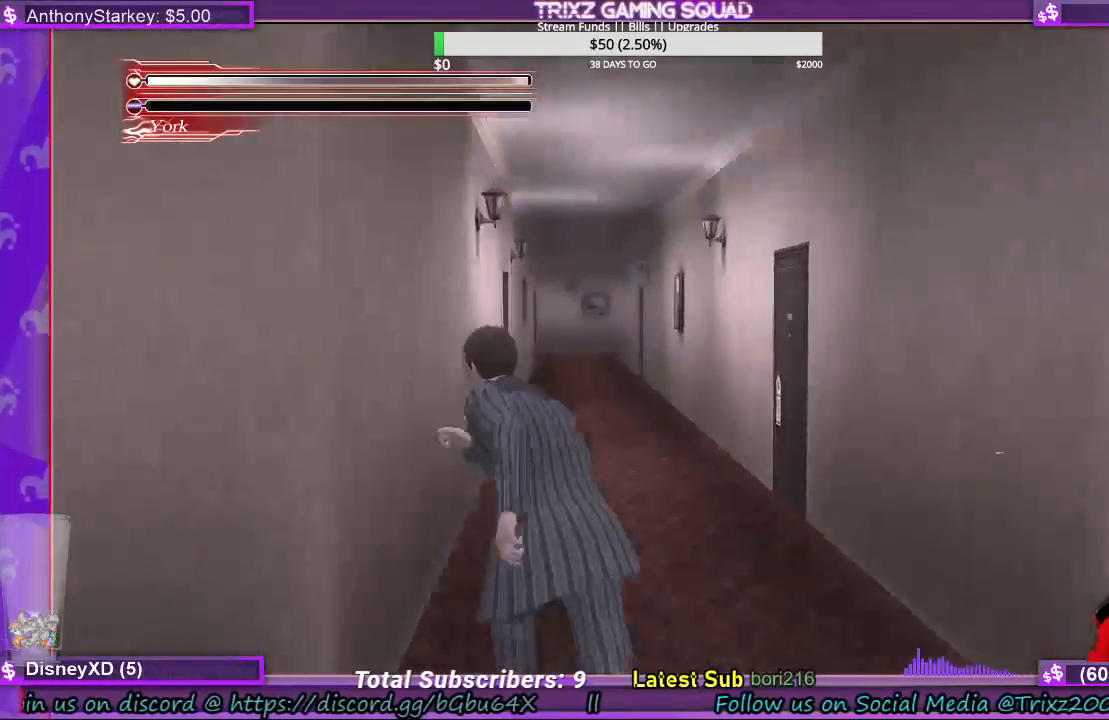
{"keys": ["shift", "w"], "mouse": [], "events": []}
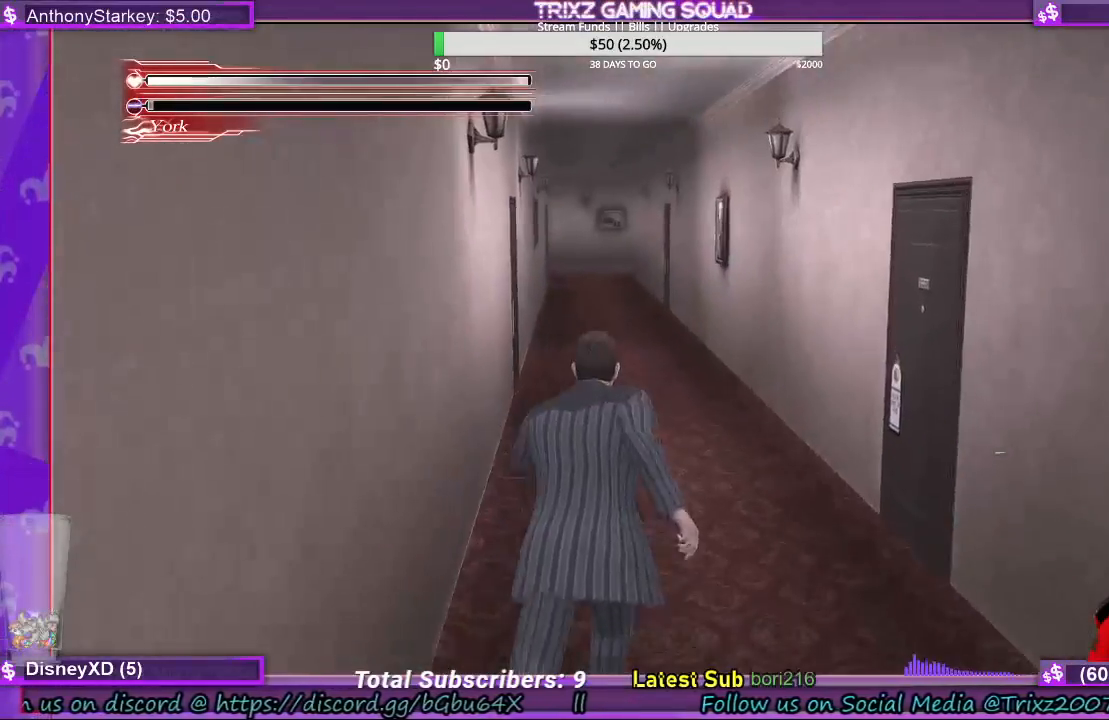
{"keys": ["shift", "w"], "mouse": [], "events": []}
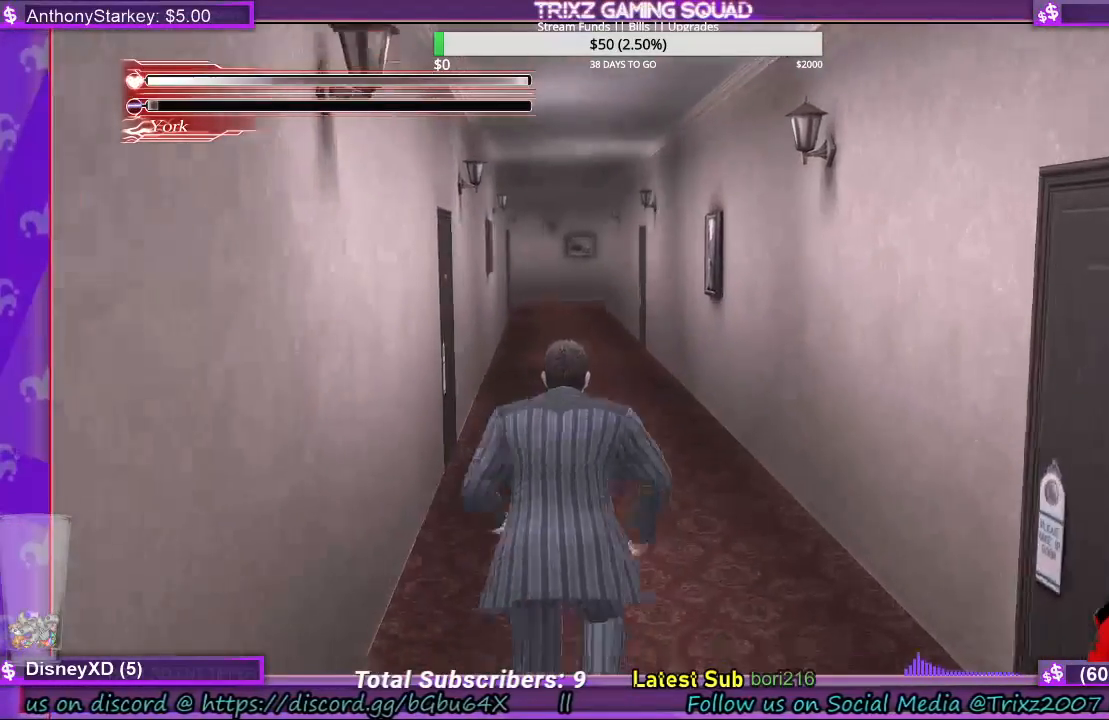
{"keys": ["shift", "w"], "mouse": [], "events": [[233, "d", "down"], [300, "d", "up"]]}
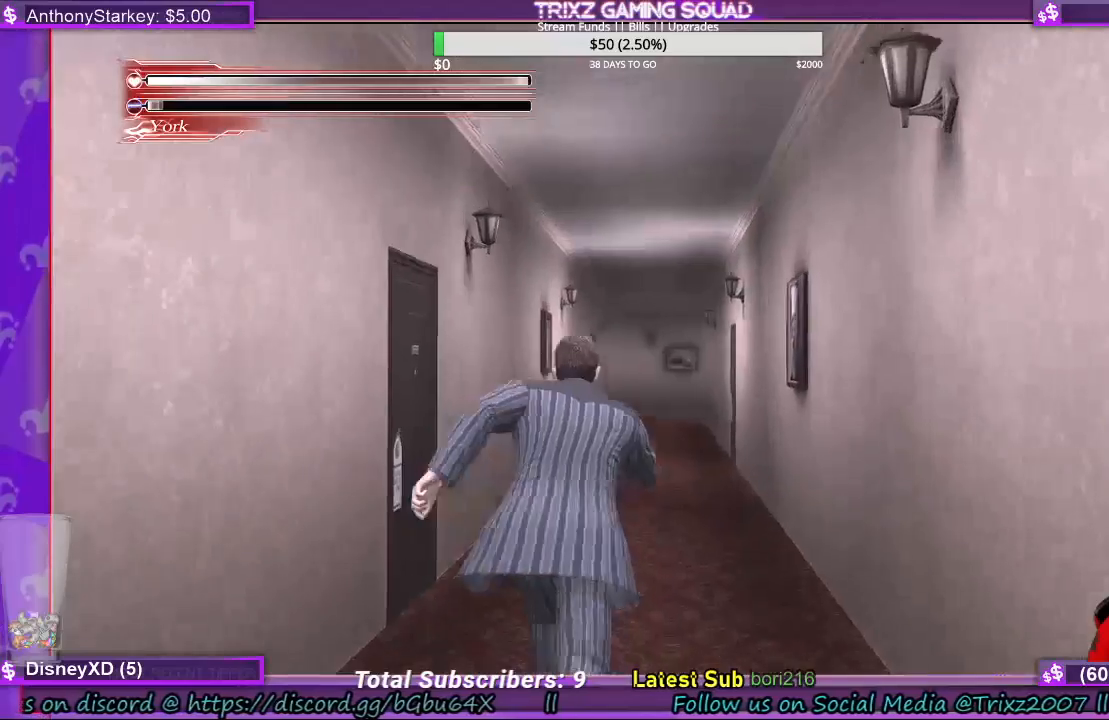
{"keys": ["shift", "w"], "mouse": [], "events": []}
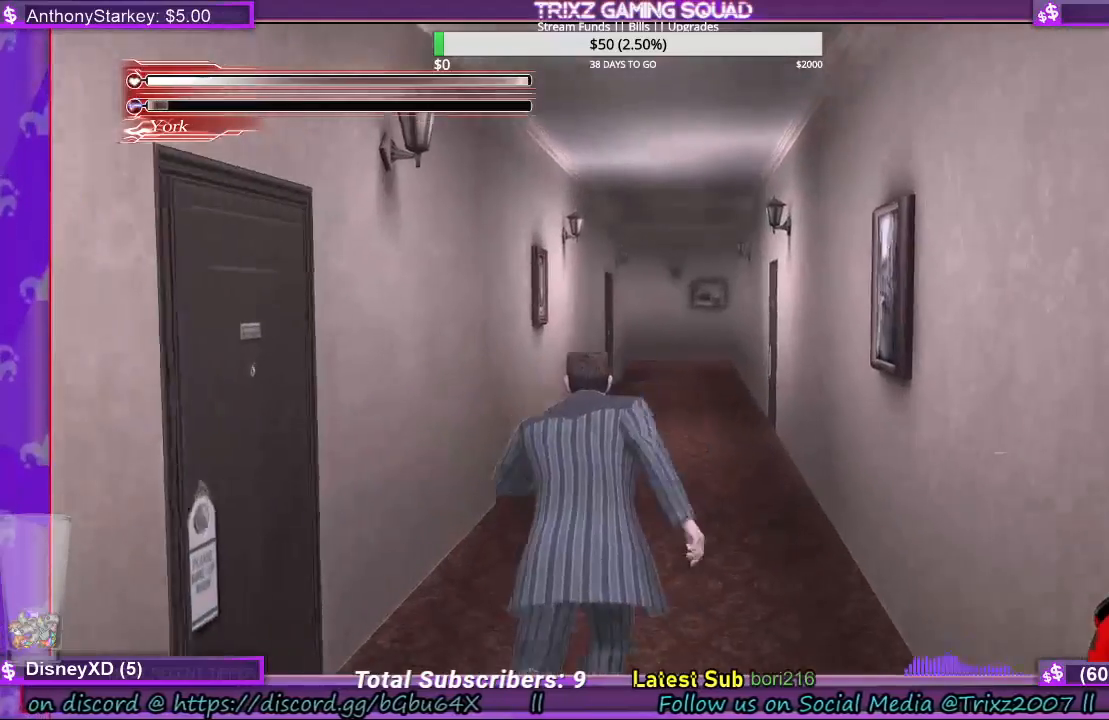
{"keys": ["shift", "w"], "mouse": [], "events": []}
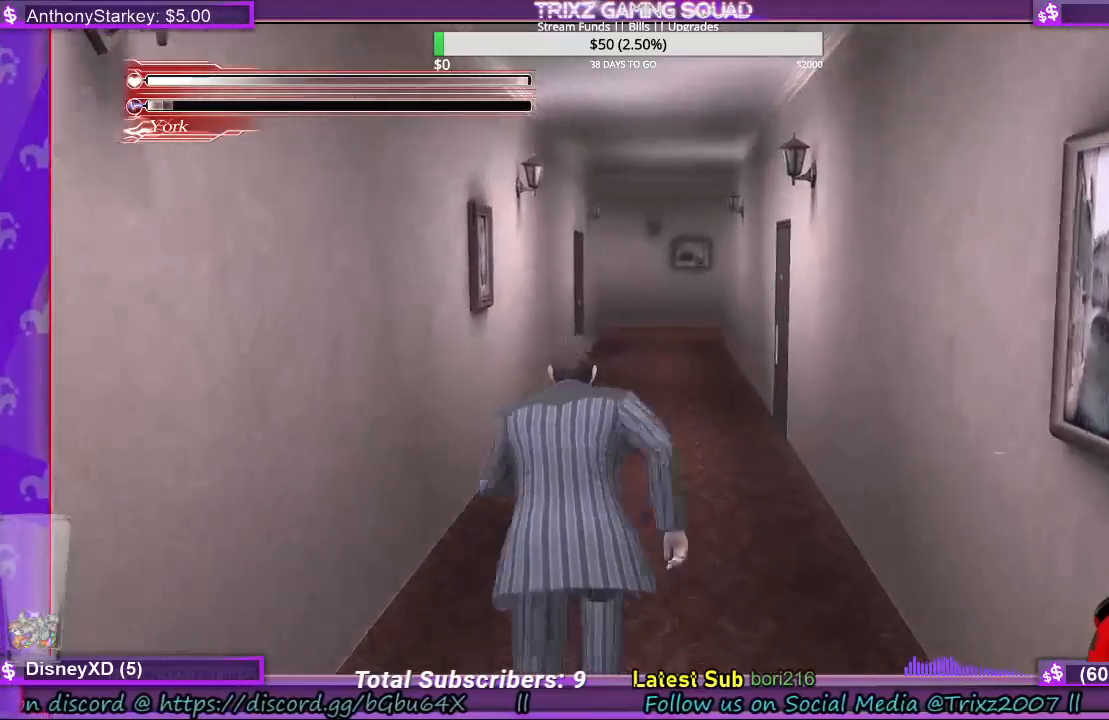
{"keys": ["d"], "mouse": [], "events": [[233, "w", "up"], [267, "shift", "up"], [433, "d", "down"]]}
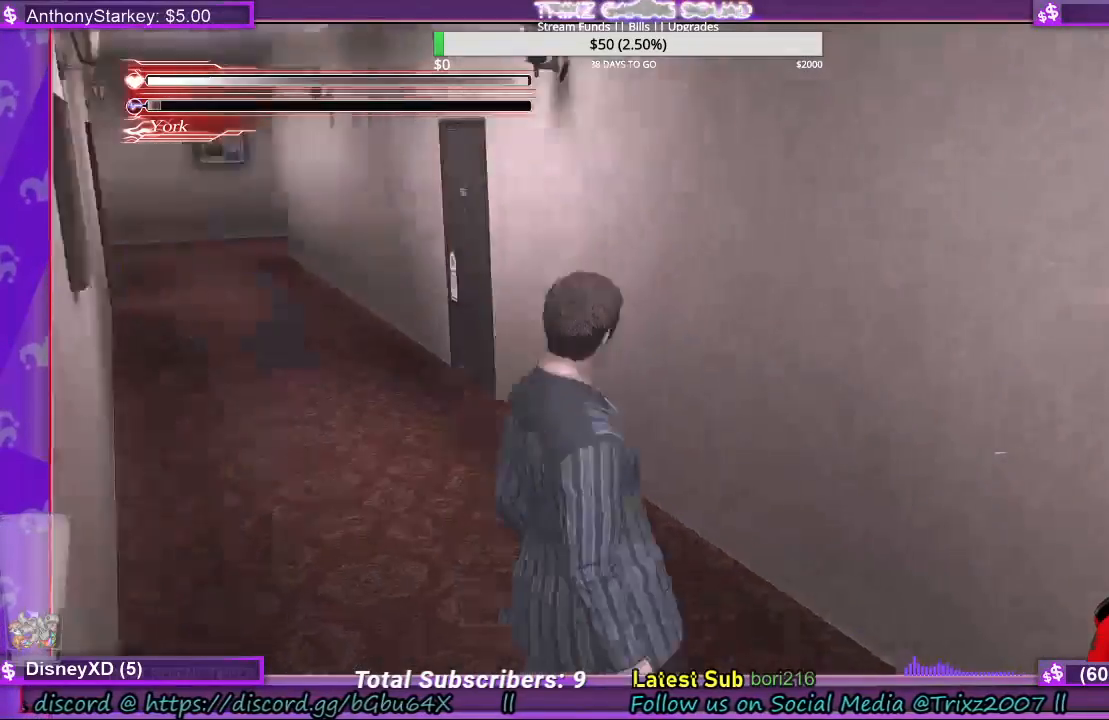
{"keys": [], "mouse": [], "events": [[500, "d", "up"]]}
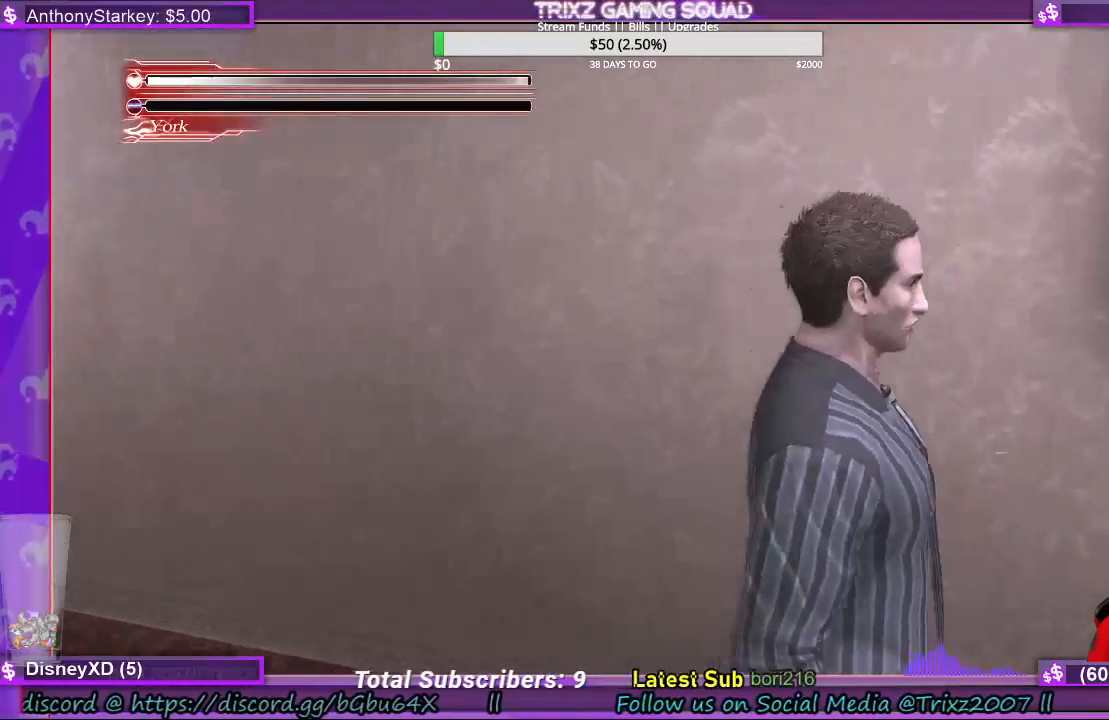
{"keys": [], "mouse": [], "events": []}
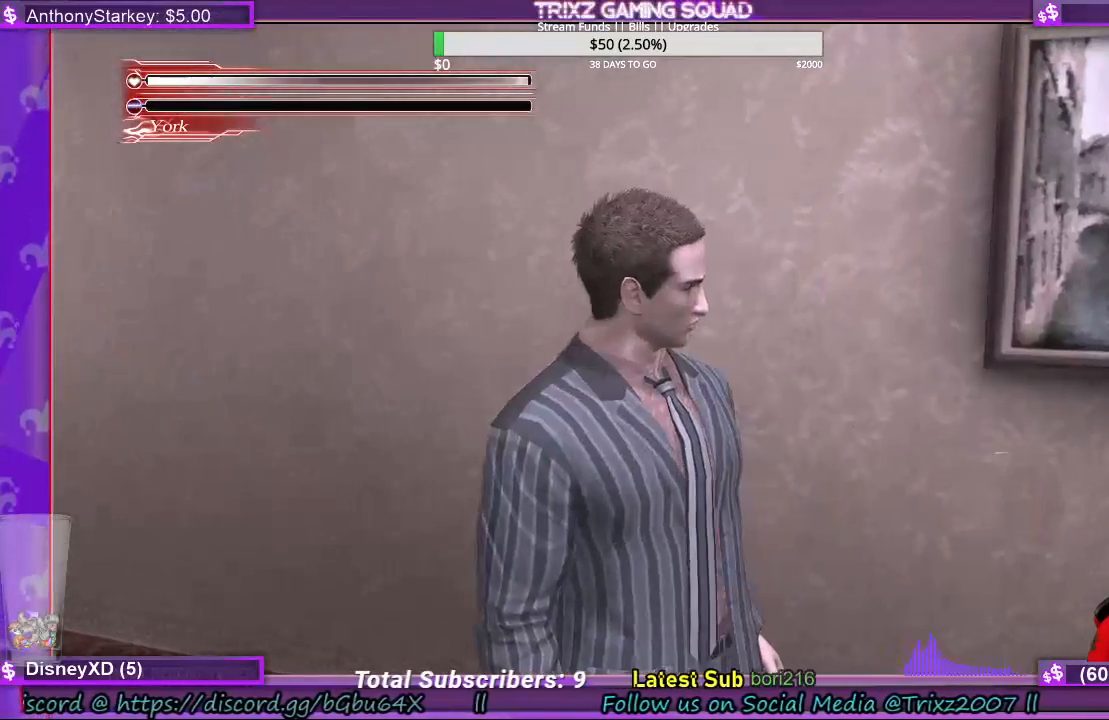
{"keys": ["a", "w"], "mouse": [], "events": [[167, "a", "down"], [300, "w", "down"]]}
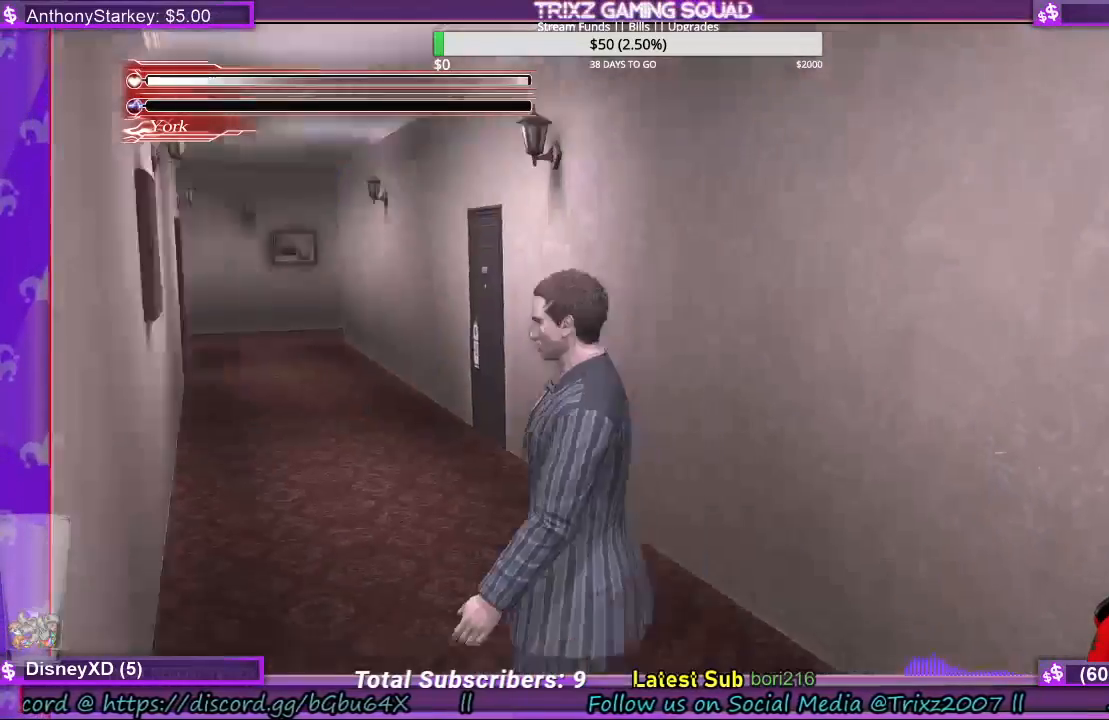
{"keys": ["d"], "mouse": [], "events": [[100, "a", "up"], [267, "d", "down"], [333, "w", "up"]]}
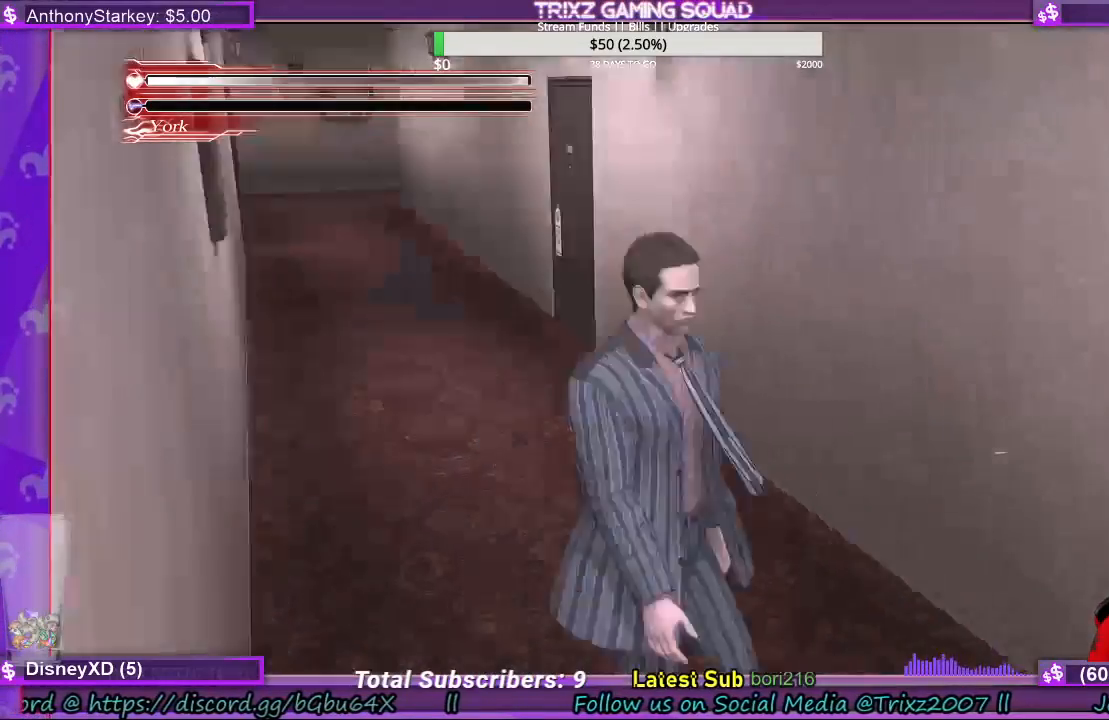
{"keys": ["d", "w"], "mouse": [], "events": [[367, "w", "down"]]}
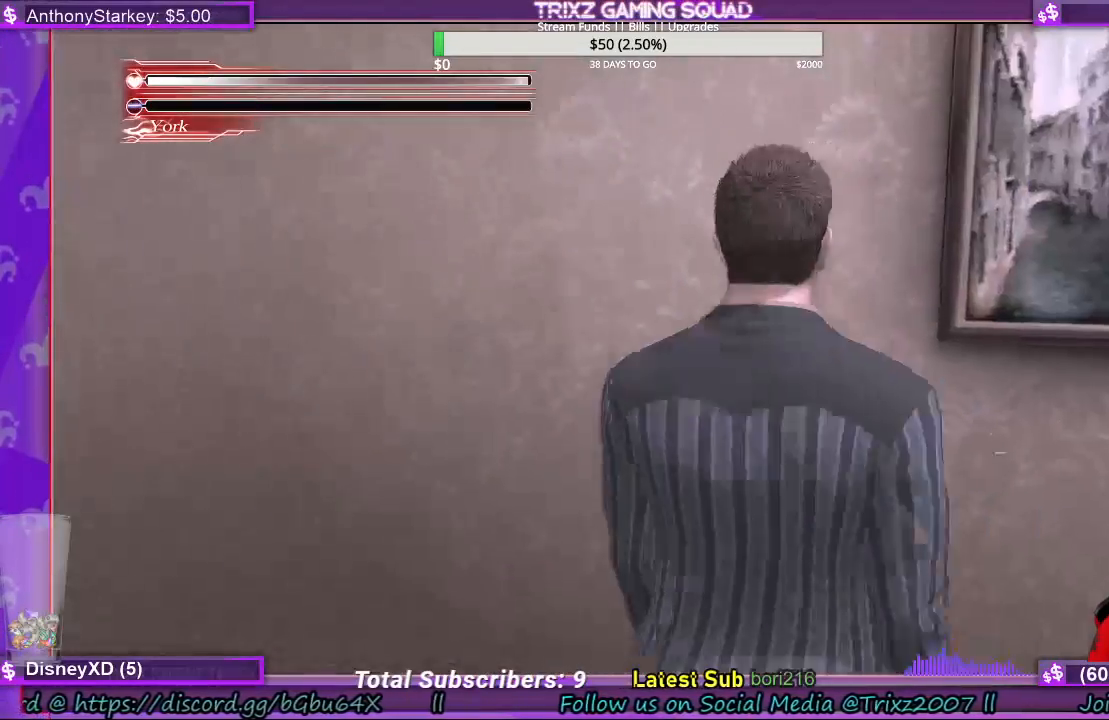
{"keys": [], "mouse": [], "events": [[33, "d", "up"], [100, "w", "up"]]}
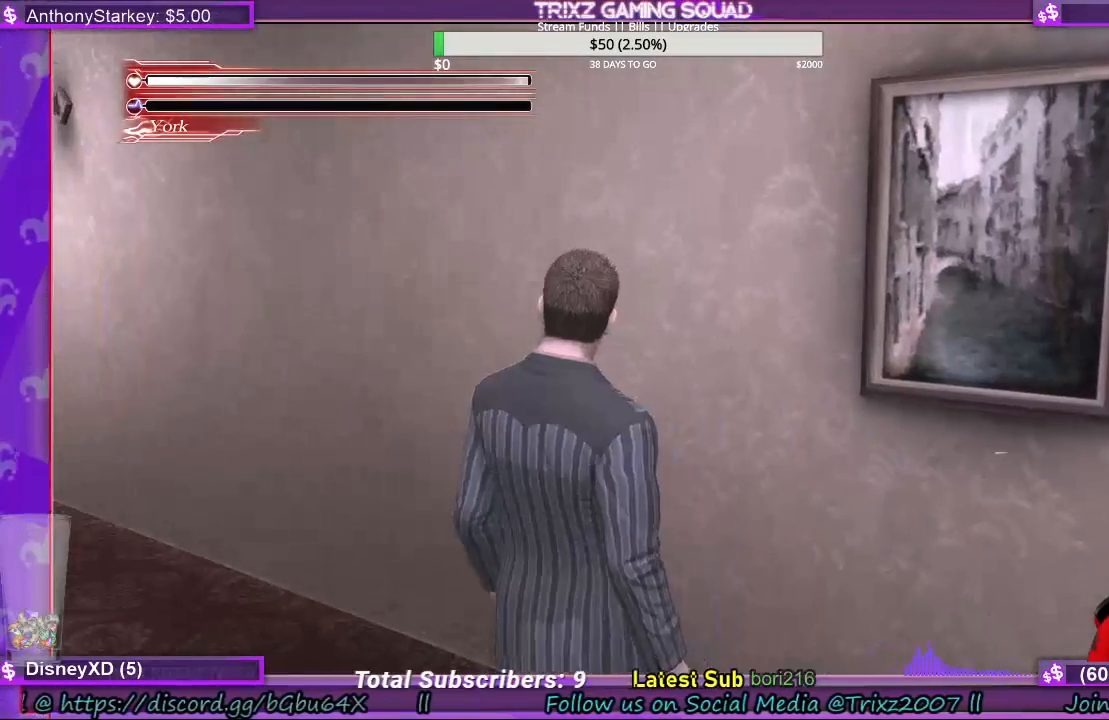
{"keys": [], "mouse": [], "events": []}